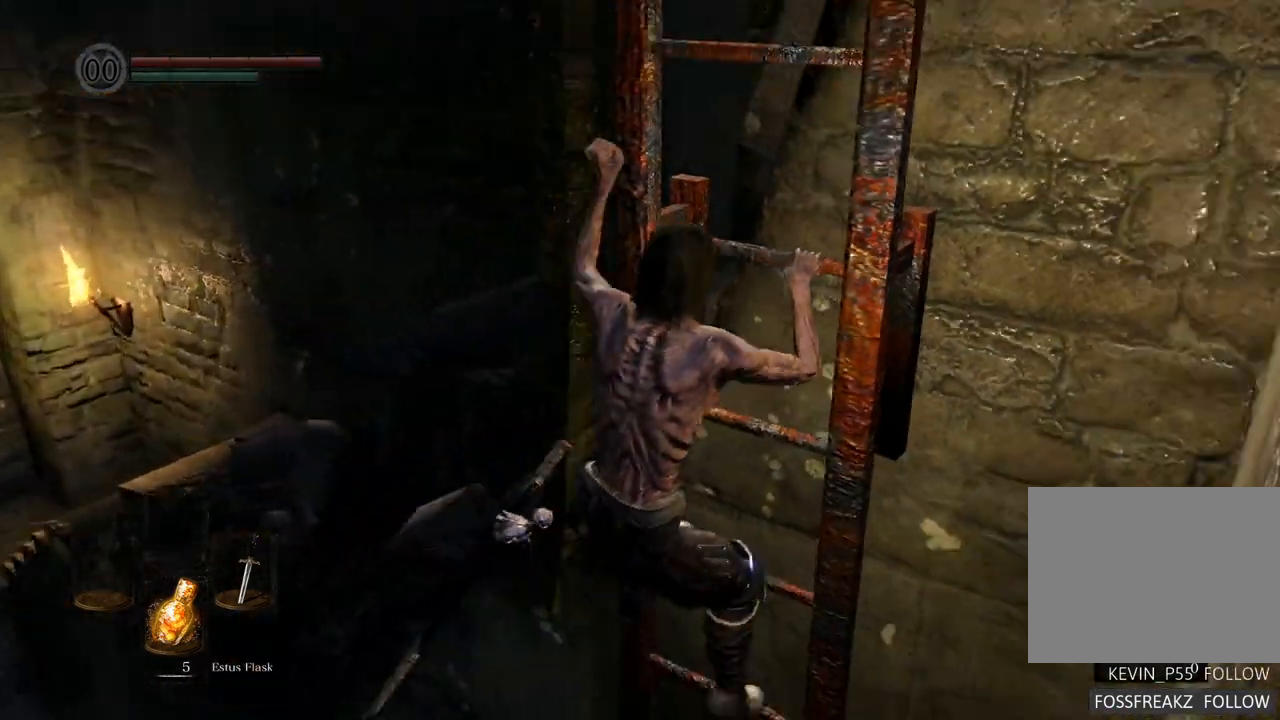
Gameplay with a controller (PlayStation layout); each line is a JSON object with the inputs held at the frame after it (dt_ms = milliseconds from this image to that frame). "events" lists button and stick changes between this image and that frame as [ms after this image, input, new state], when the widget could be followed in between. Not read: L3 R3.
{"dt_ms": 500, "buttons": [], "left_stick": "up", "right_stick": "center", "events": [[83, "right_stick", "up-right"], [250, "right_stick", "center"]]}
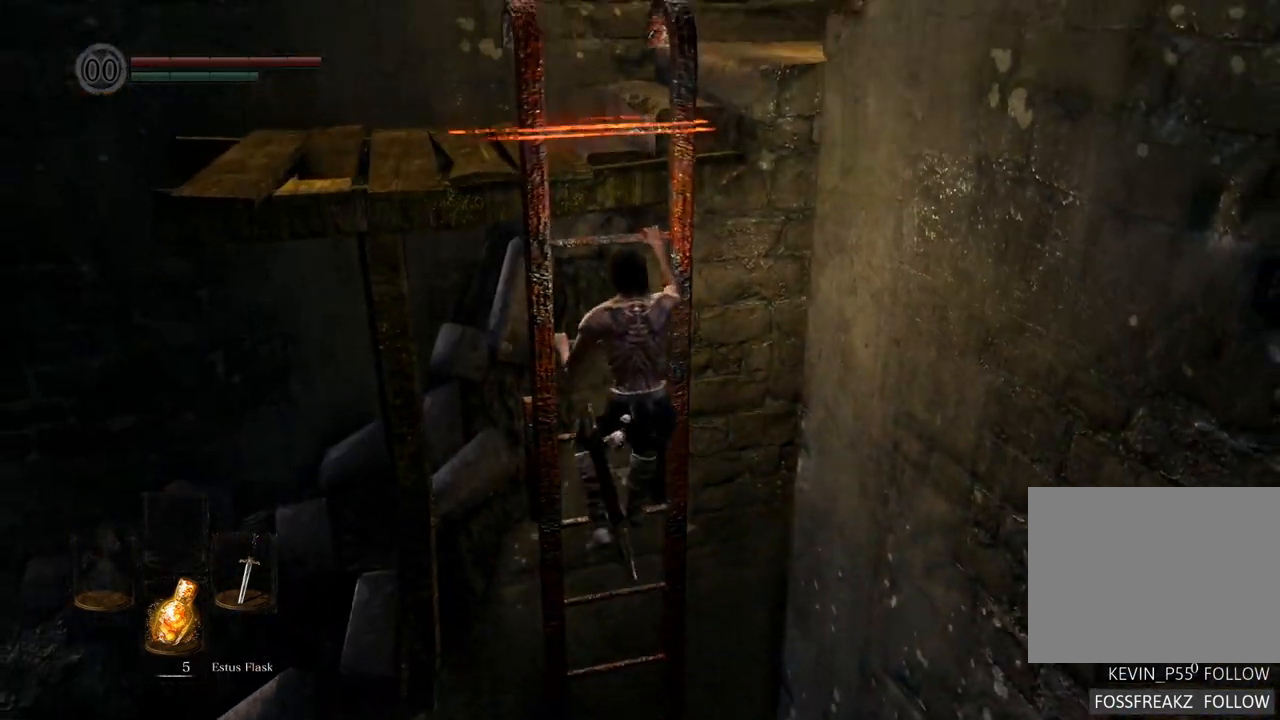
{"dt_ms": 500, "buttons": [], "left_stick": "up", "right_stick": "center", "events": [[200, "right_stick", "up-right"], [367, "right_stick", "center"]]}
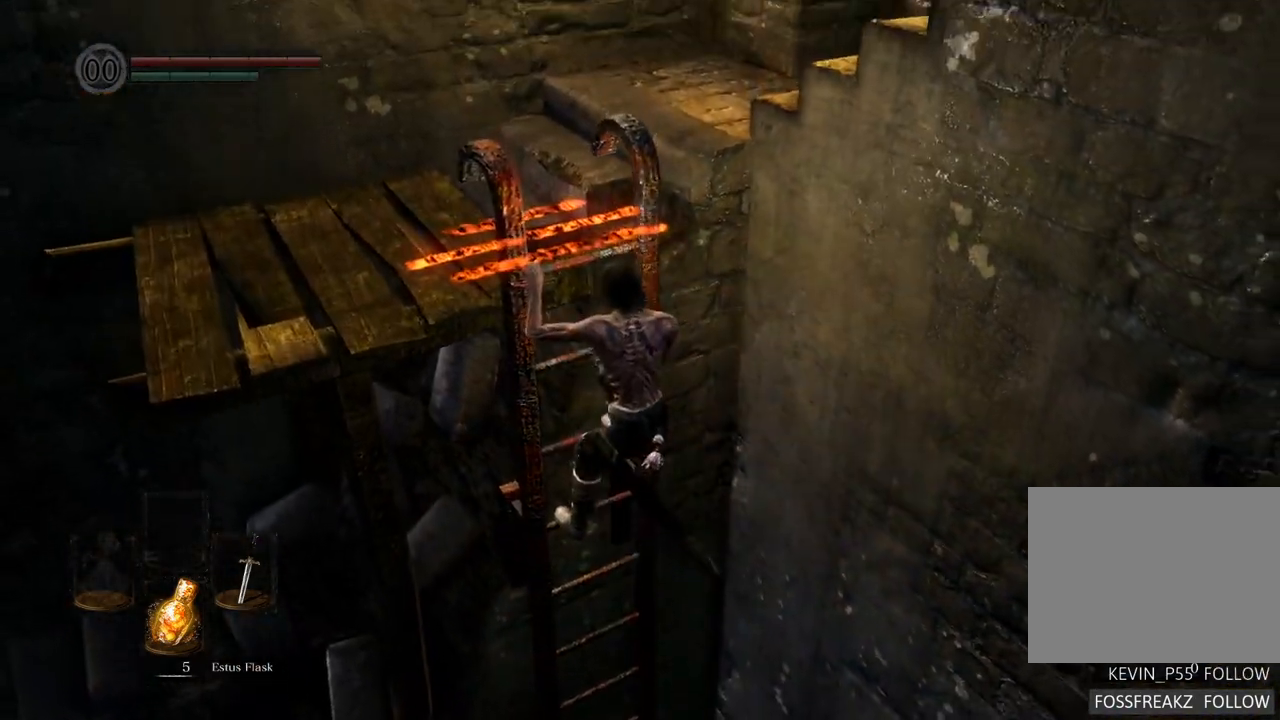
{"dt_ms": 500, "buttons": [], "left_stick": "up", "right_stick": "center", "events": []}
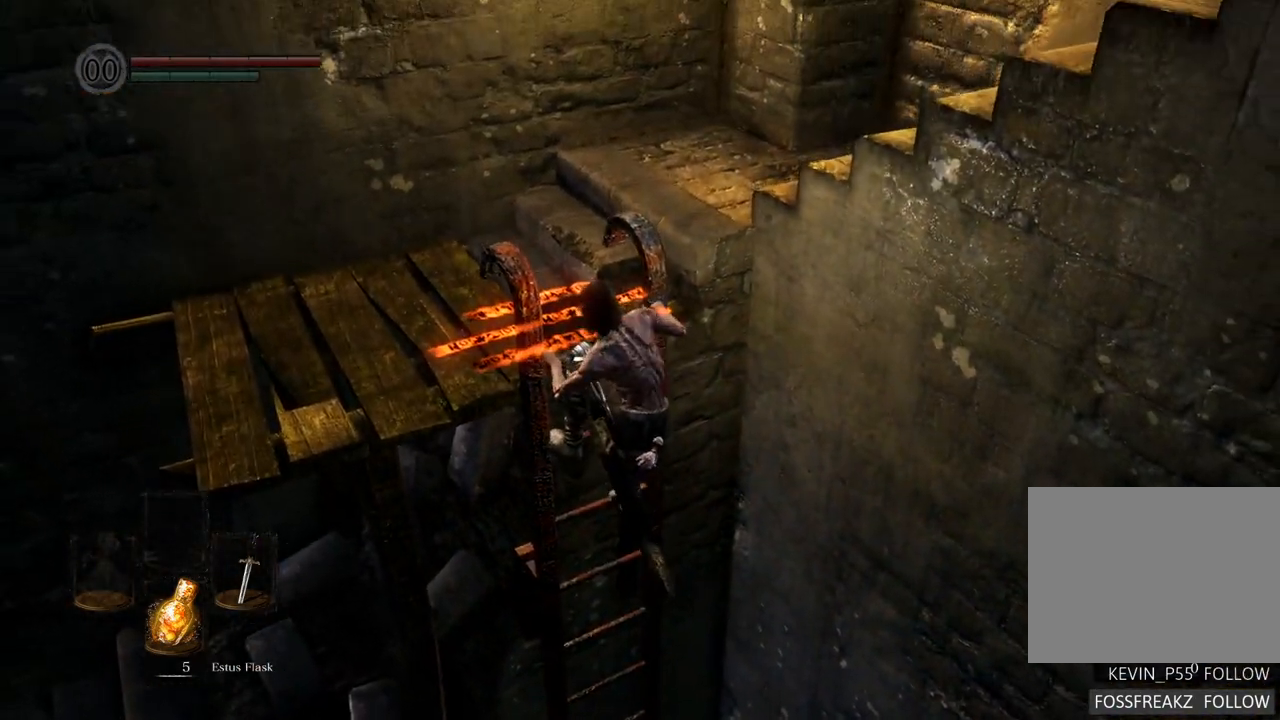
{"dt_ms": 500, "buttons": [], "left_stick": "up", "right_stick": "center", "events": []}
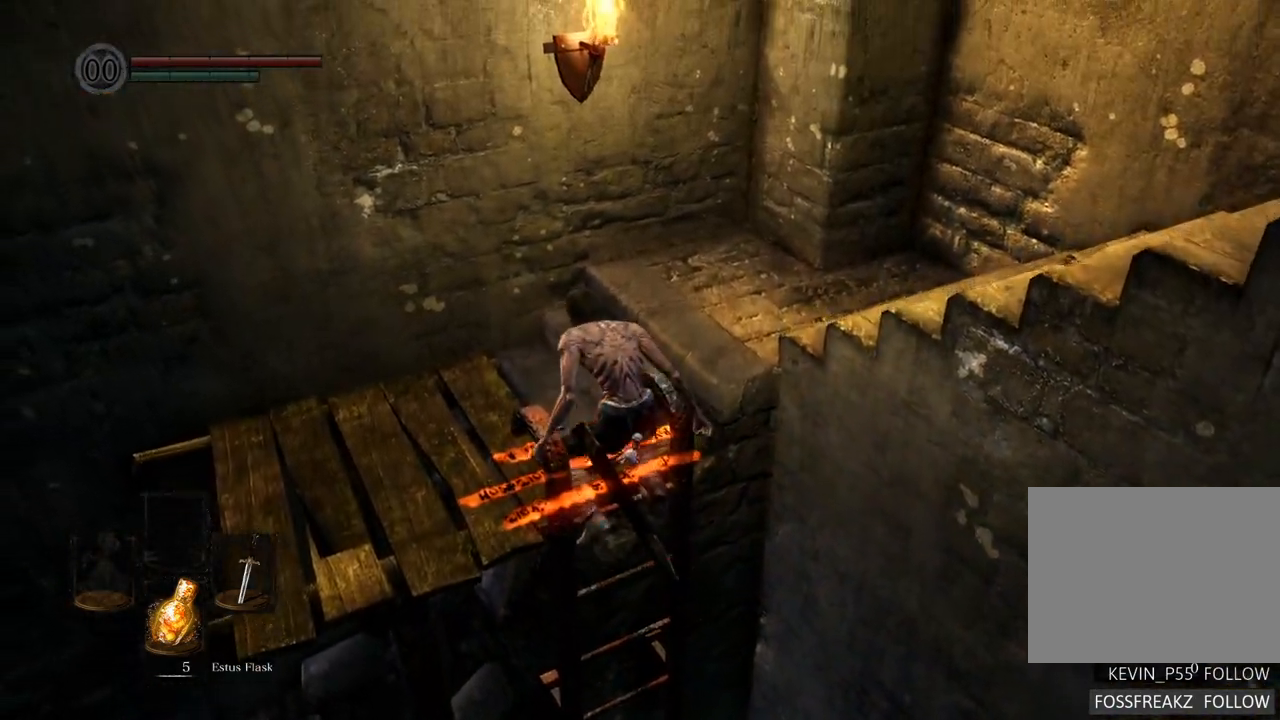
{"dt_ms": 500, "buttons": [], "left_stick": "up", "right_stick": "center", "events": [[250, "right_stick", "right"], [467, "right_stick", "center"]]}
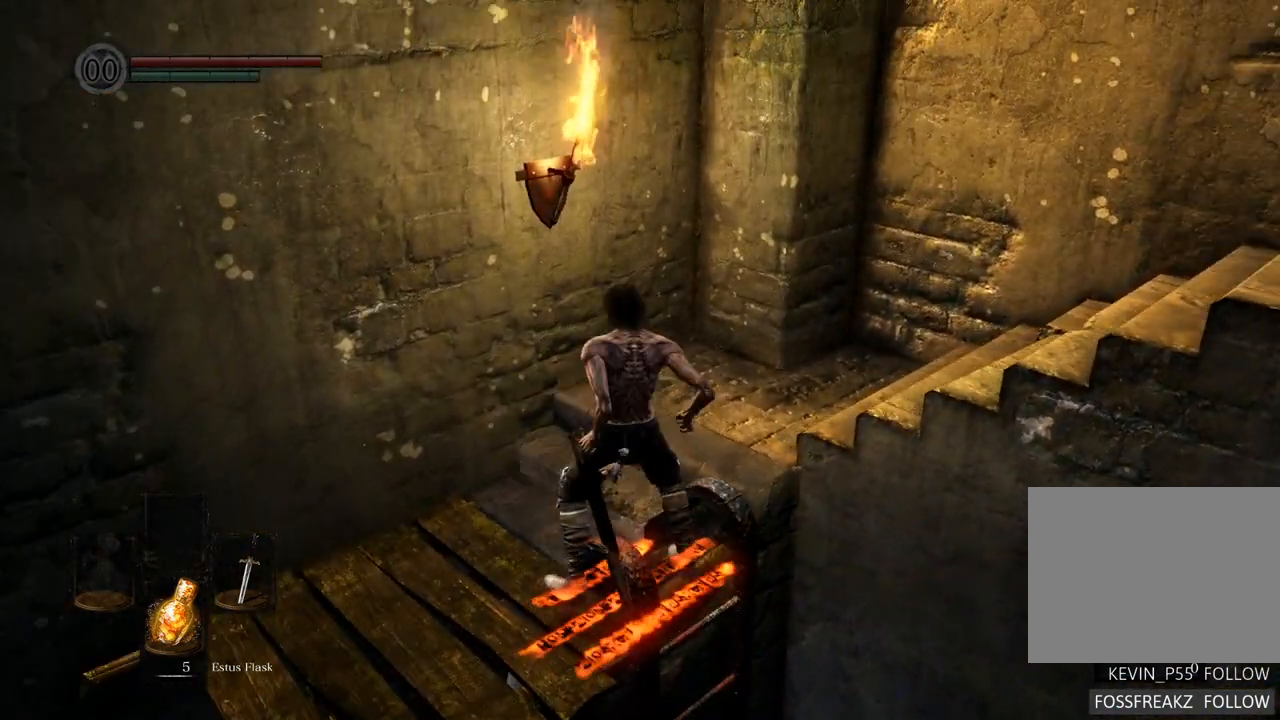
{"dt_ms": 500, "buttons": [], "left_stick": "up", "right_stick": "right", "events": [[100, "right_stick", "right"]]}
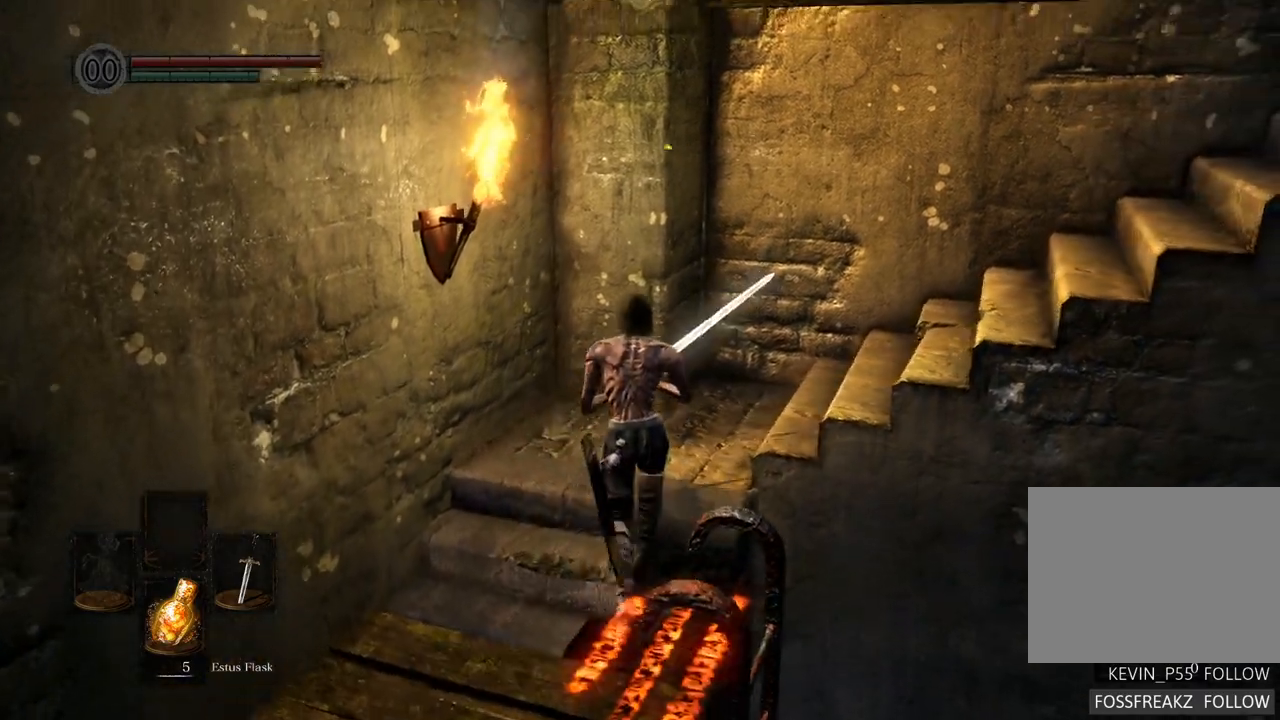
{"dt_ms": 500, "buttons": [], "left_stick": "up", "right_stick": "right", "events": []}
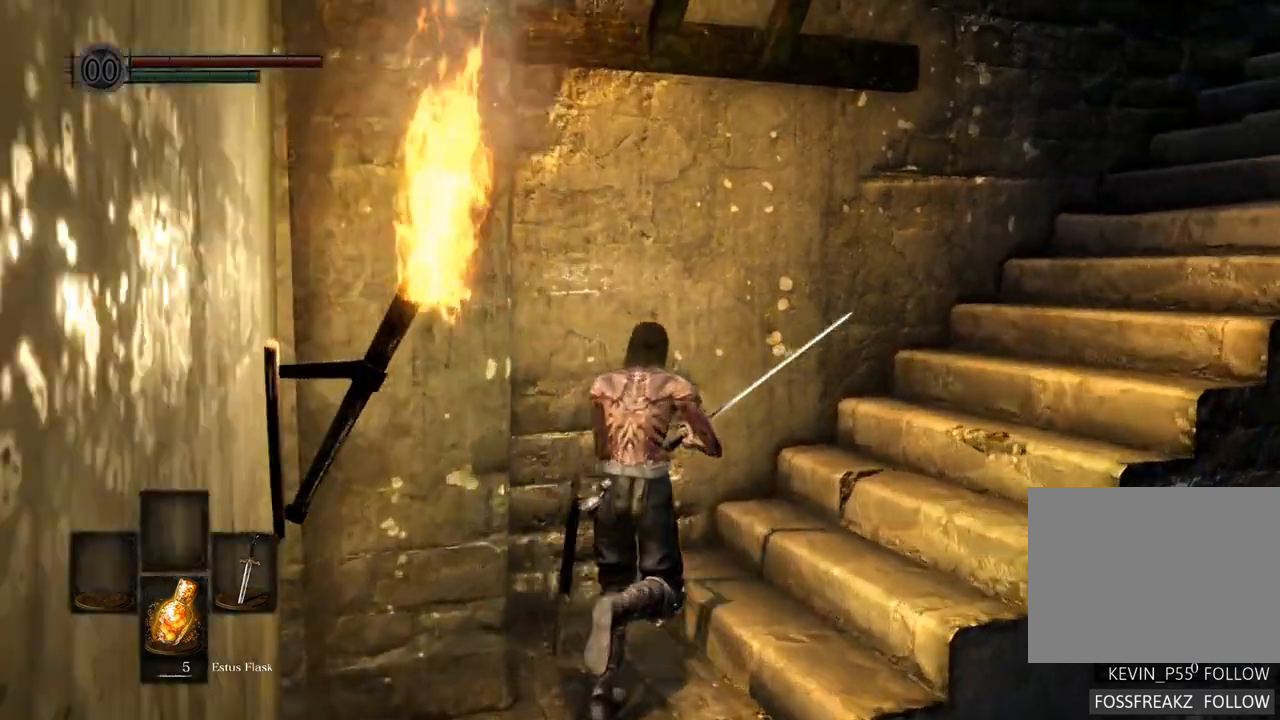
{"dt_ms": 500, "buttons": [], "left_stick": "up", "right_stick": "center"}
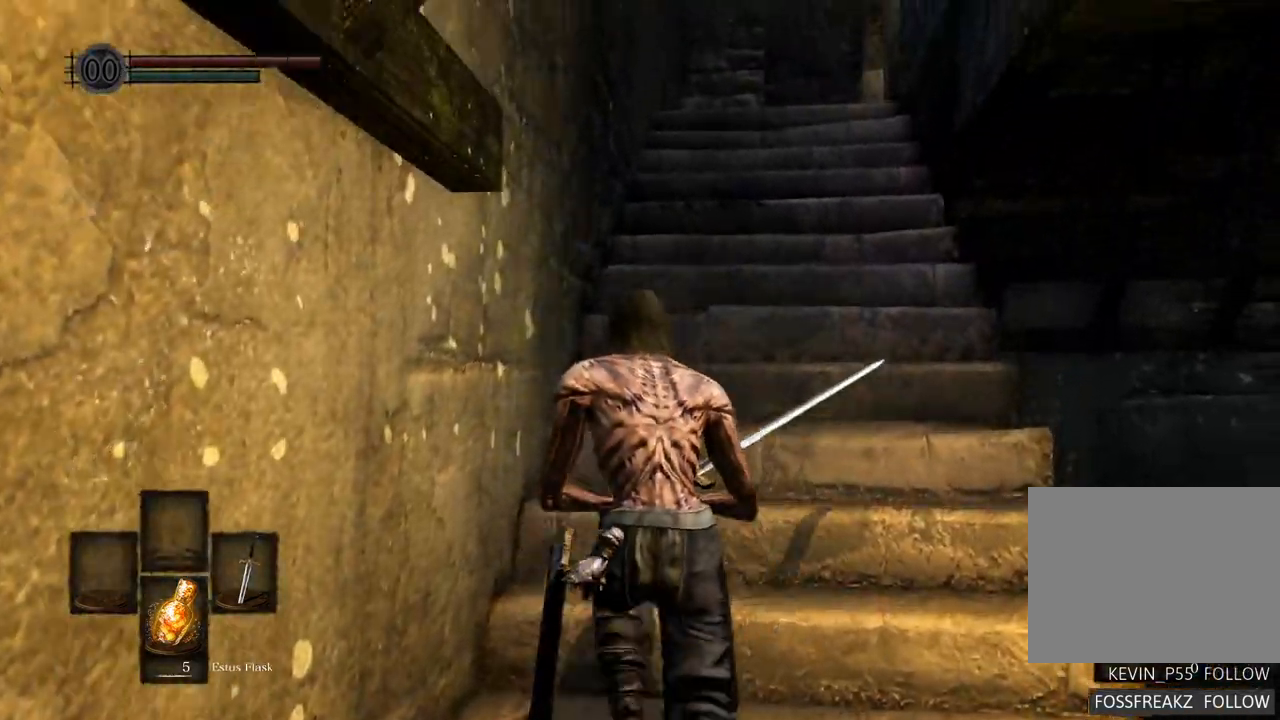
{"dt_ms": 500, "buttons": [], "left_stick": "up", "right_stick": "center", "events": []}
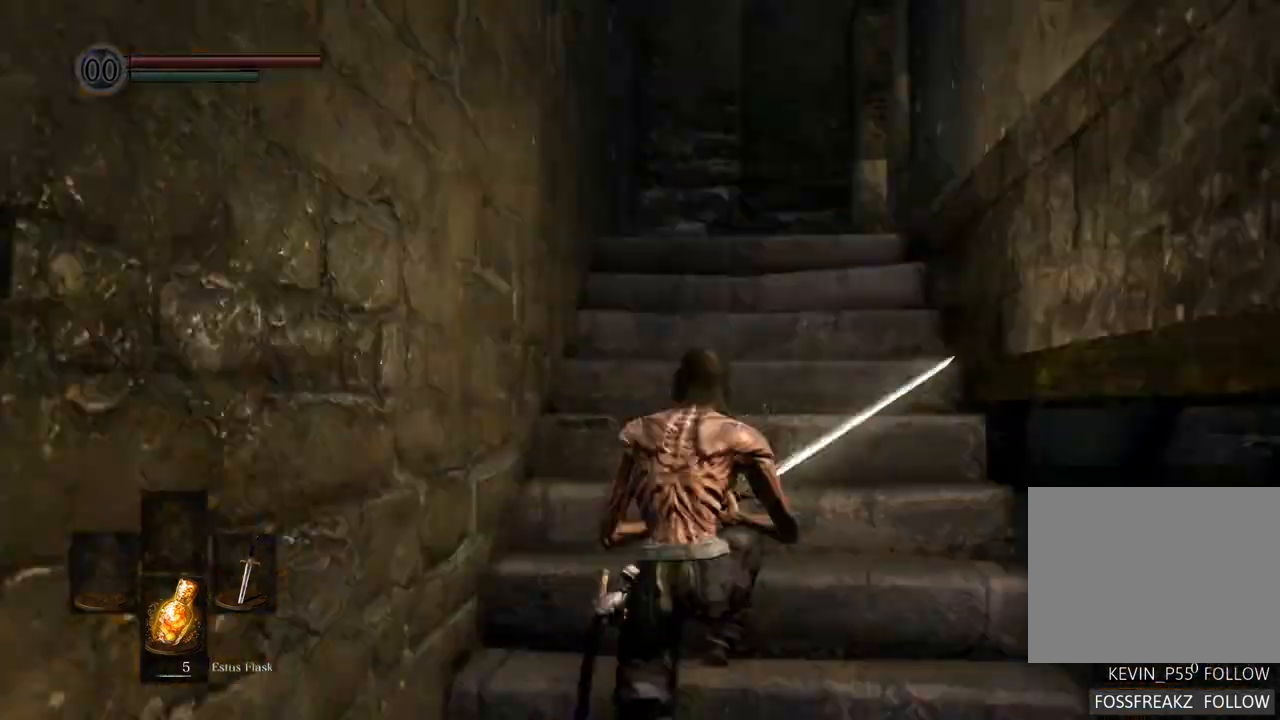
{"dt_ms": 500, "buttons": [], "left_stick": "up", "right_stick": "right", "events": [[67, "right_stick", "right"]]}
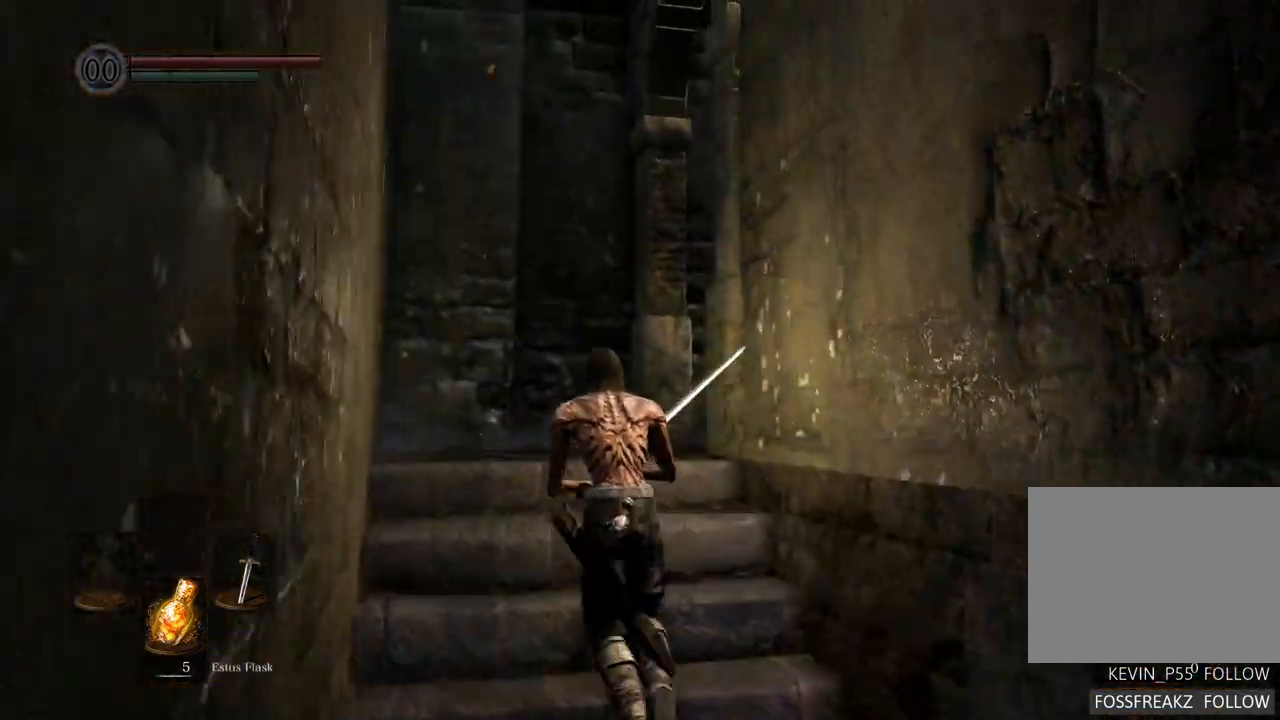
{"dt_ms": 500, "buttons": [], "left_stick": "up", "right_stick": "up-right", "events": [[300, "right_stick", "up-right"]]}
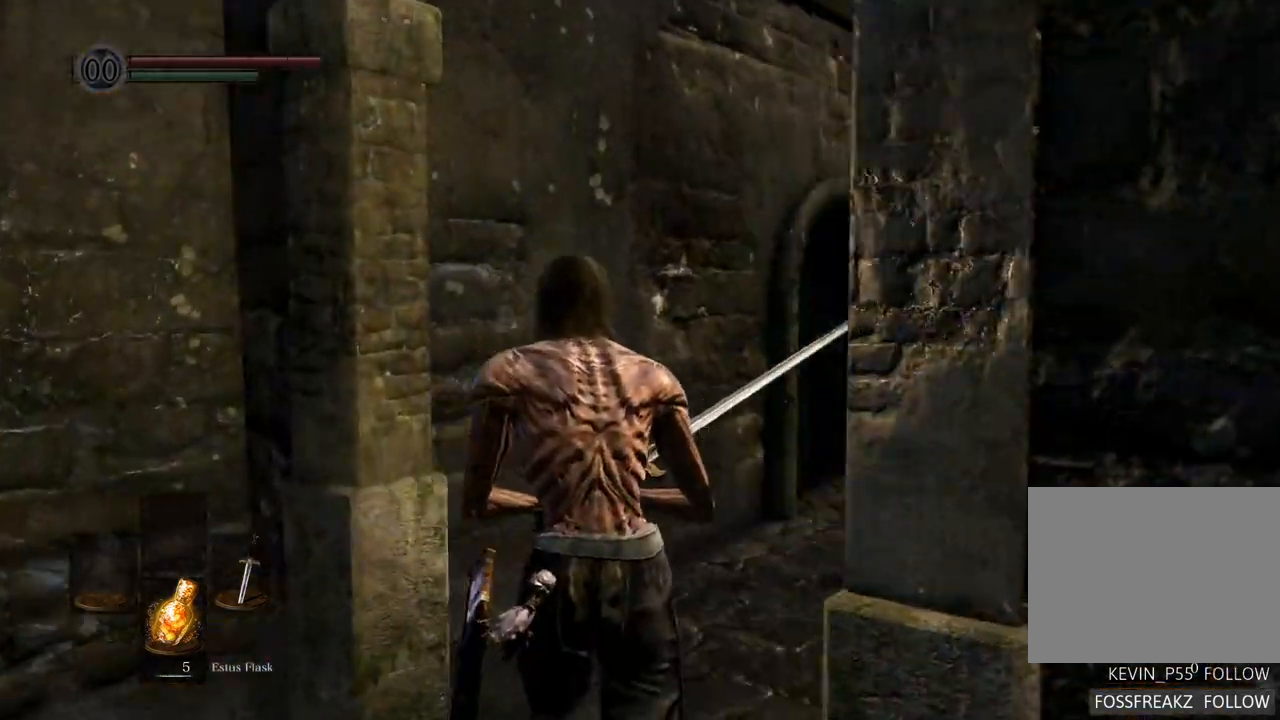
{"dt_ms": 500, "buttons": [], "left_stick": "up", "right_stick": "right", "events": [[150, "right_stick", "right"]]}
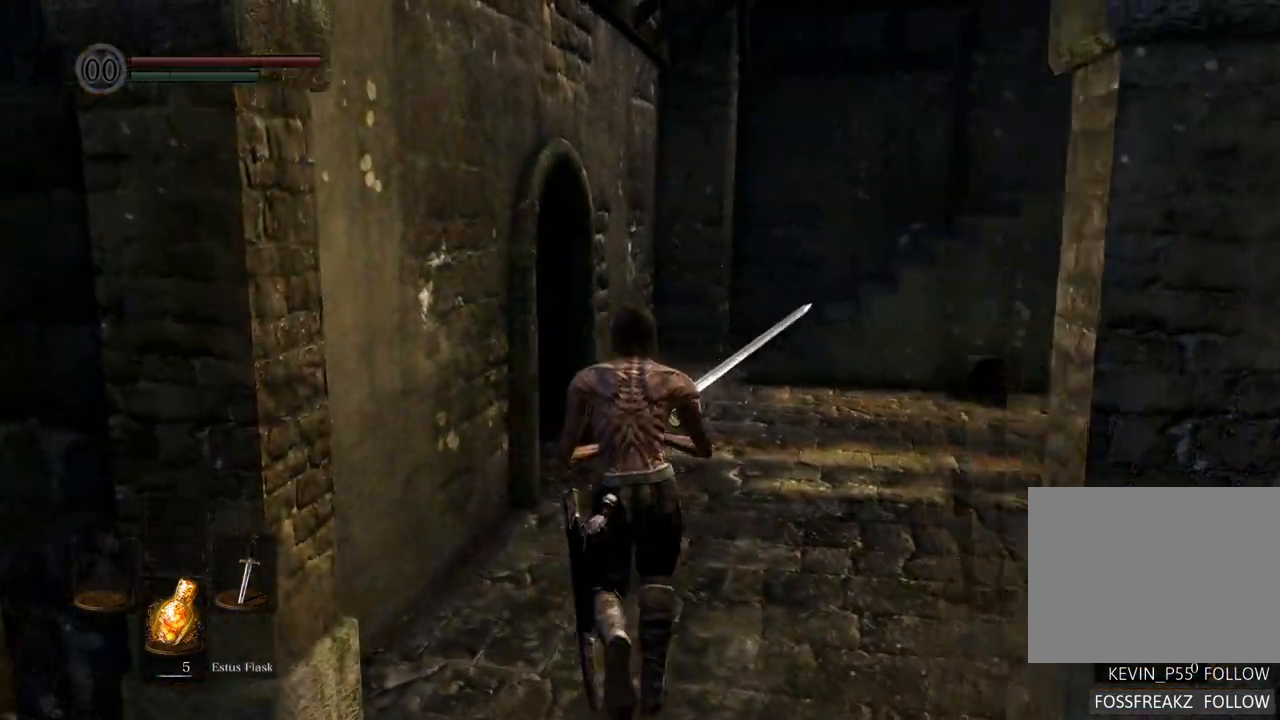
{"dt_ms": 500, "buttons": [], "left_stick": "up", "right_stick": "right", "events": [[167, "right_stick", "center"], [383, "right_stick", "right"]]}
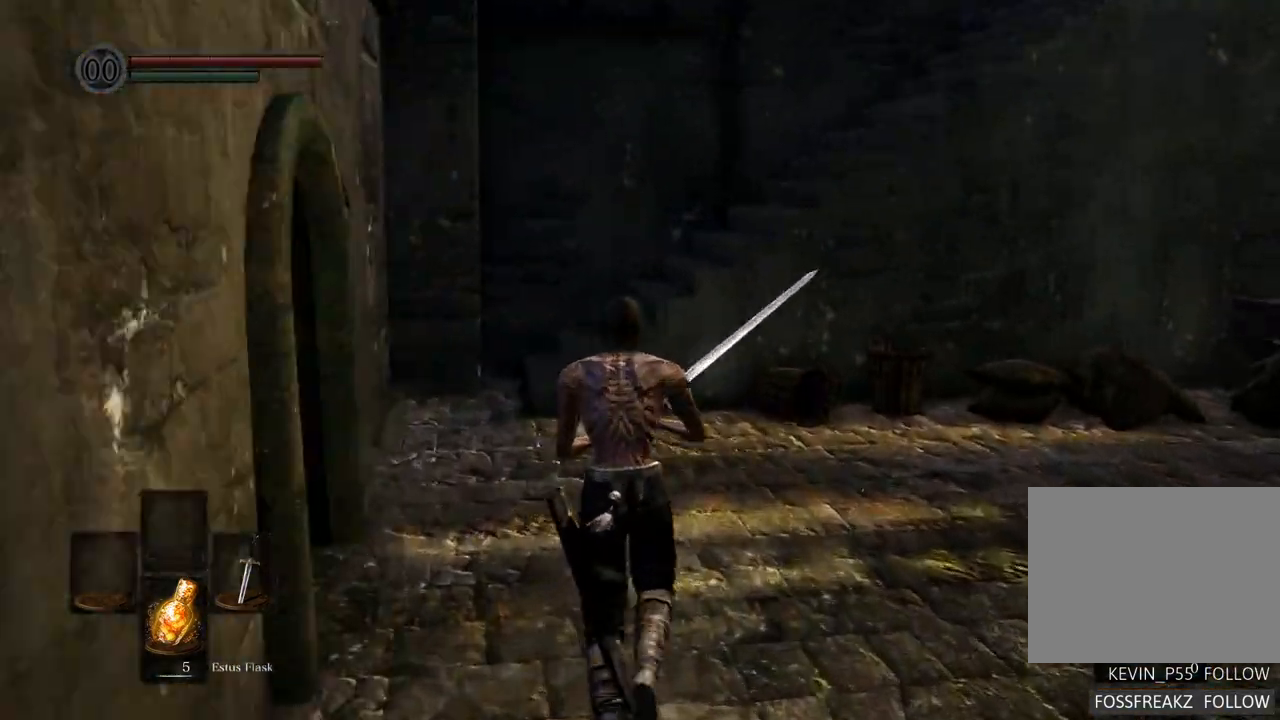
{"dt_ms": 500, "buttons": [], "left_stick": "up", "right_stick": "center", "events": [[100, "right_stick", "center"]]}
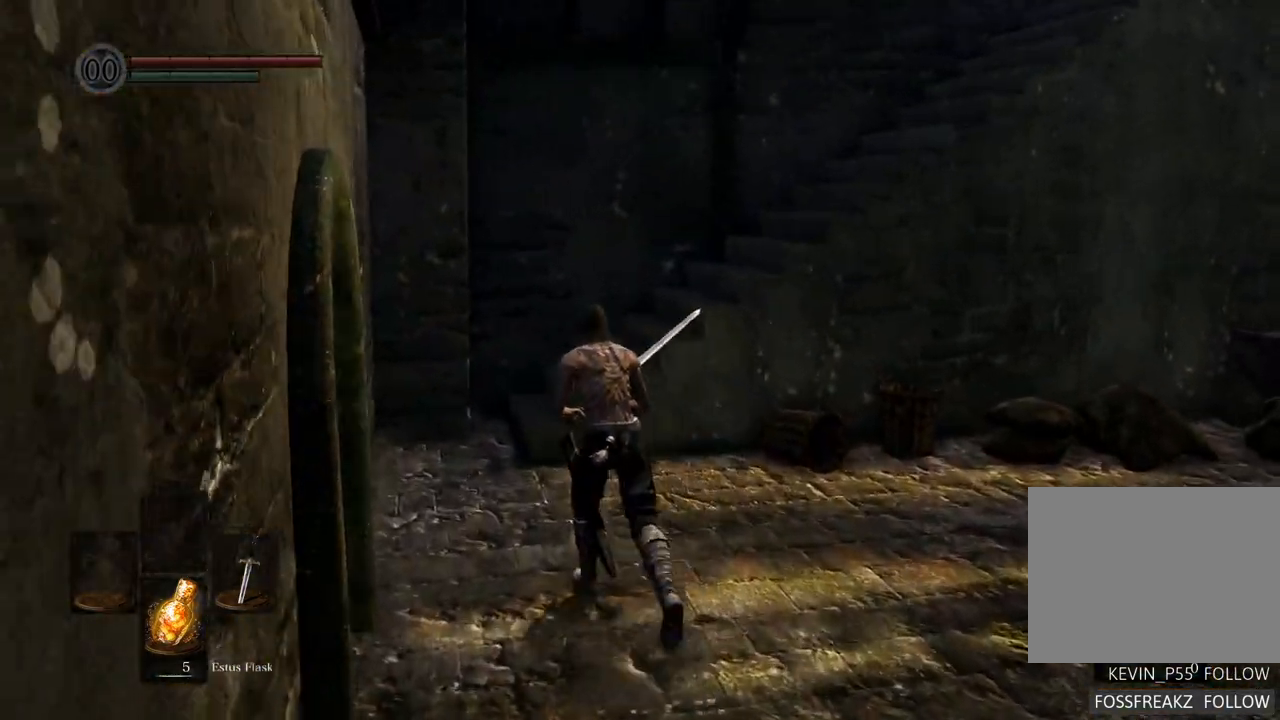
{"dt_ms": 1000, "buttons": [], "left_stick": "up", "right_stick": "right"}
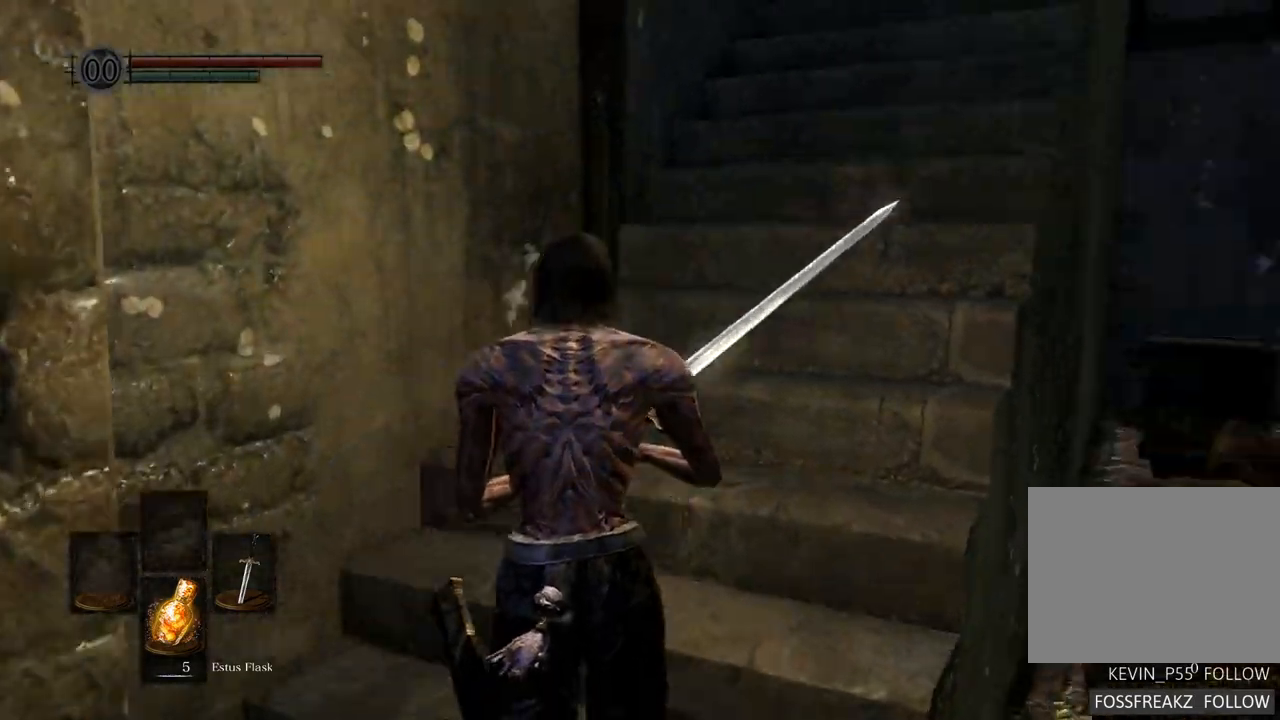
{"dt_ms": 500, "buttons": [], "left_stick": "up", "right_stick": "center", "events": [[183, "right_stick", "center"]]}
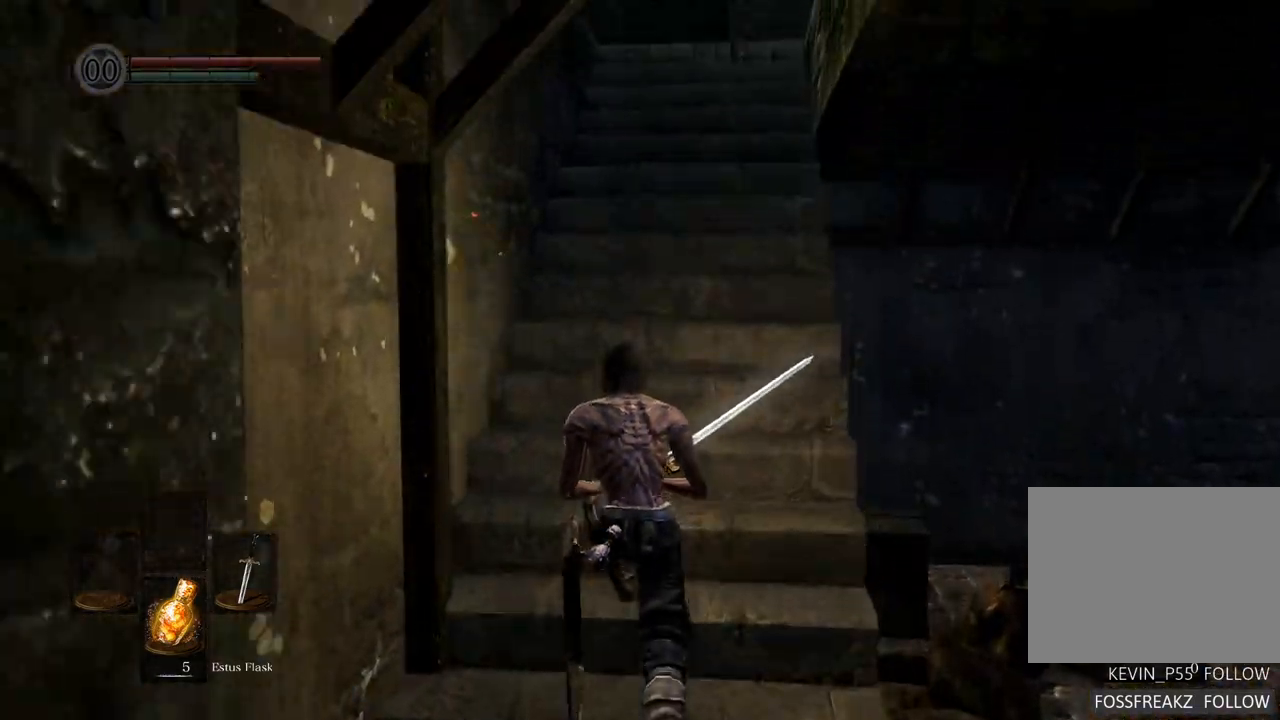
{"dt_ms": 500, "buttons": [], "left_stick": "up", "right_stick": "right", "events": [[167, "right_stick", "right"], [417, "right_stick", "center"], [500, "right_stick", "right"]]}
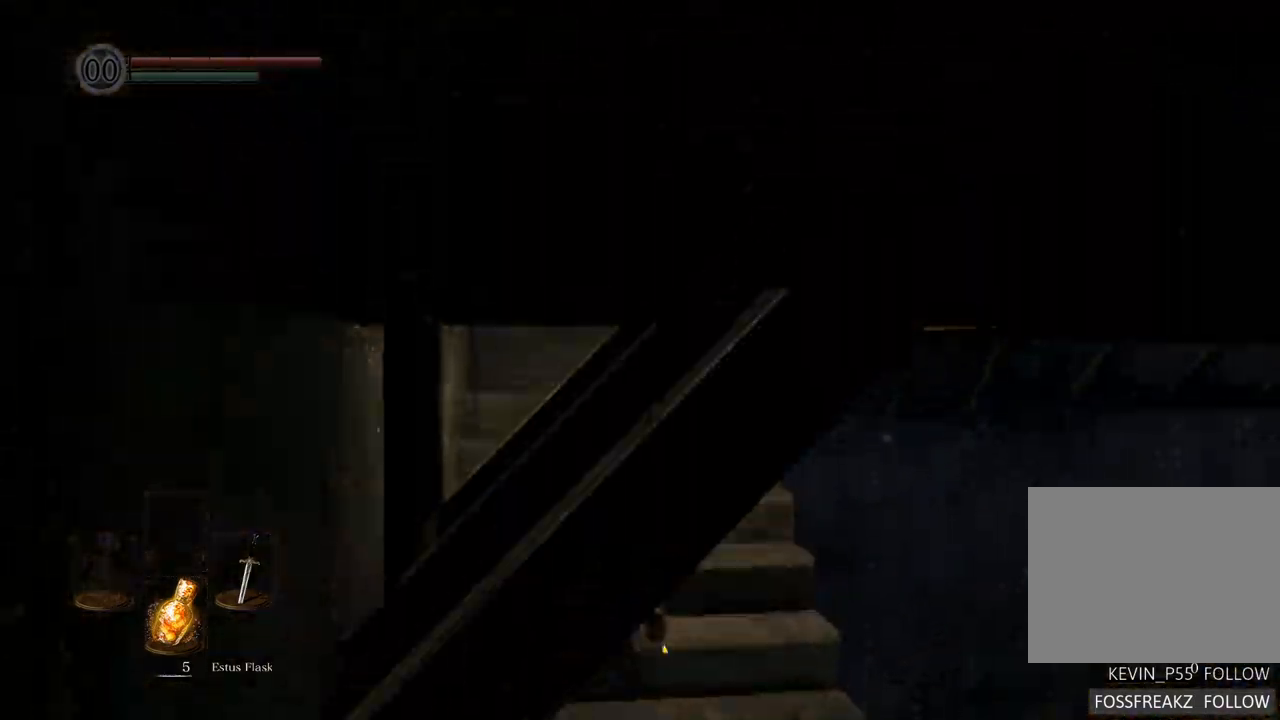
{"dt_ms": 500, "buttons": [], "left_stick": "up-left", "right_stick": "right", "events": [[400, "left_stick", "up-left"]]}
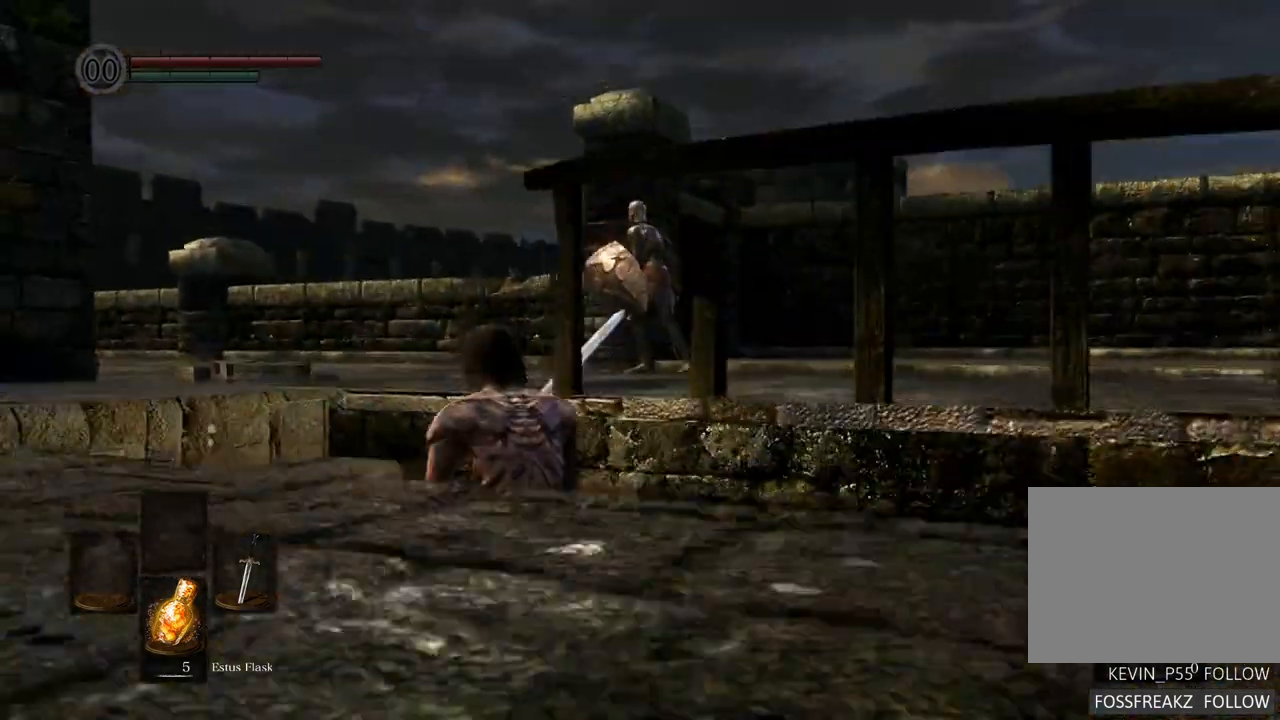
{"dt_ms": 500, "buttons": [], "left_stick": "up", "right_stick": "right", "events": [[17, "right_stick", "center"], [200, "right_stick", "right"], [450, "left_stick", "up"]]}
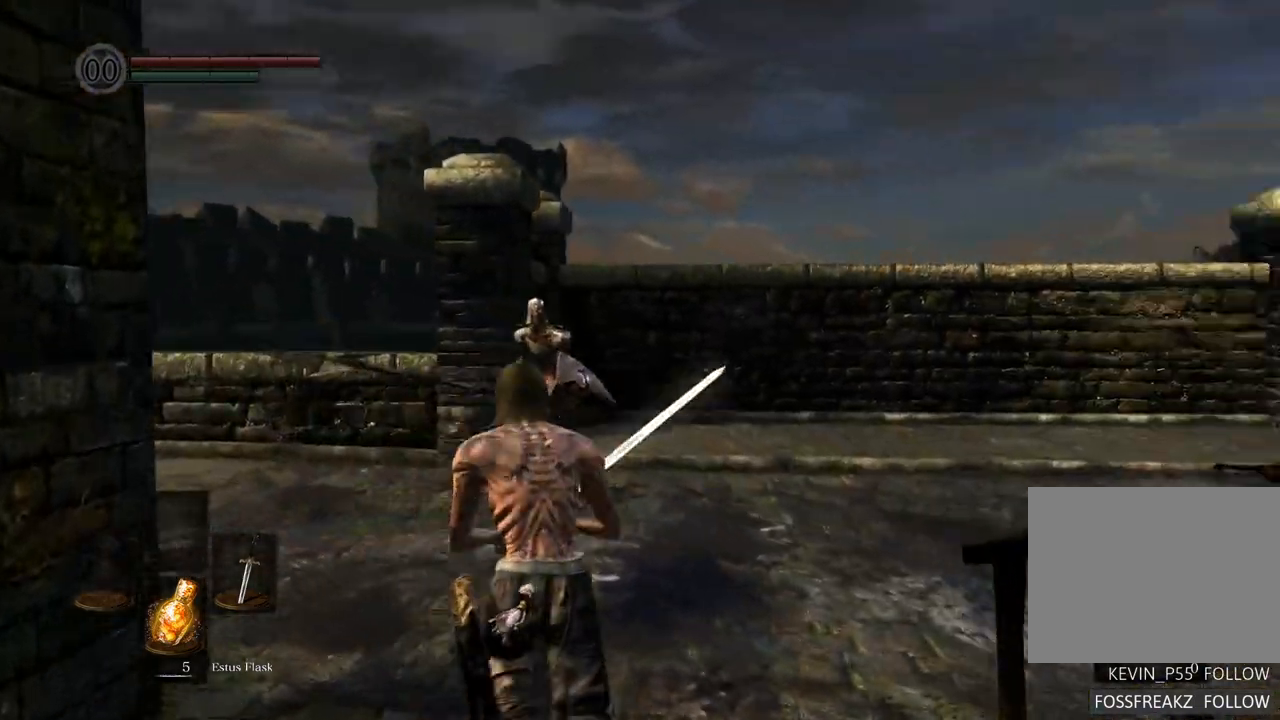
{"dt_ms": 500, "buttons": [], "left_stick": "up", "right_stick": "right", "events": []}
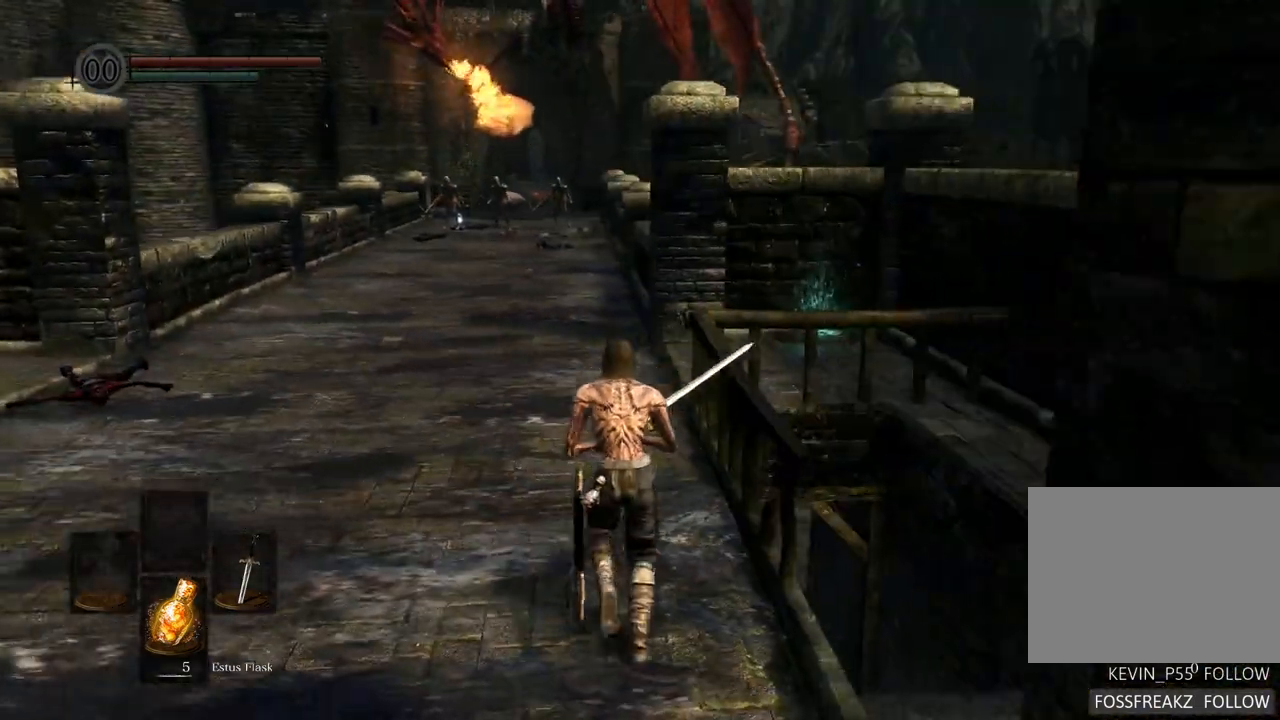
{"dt_ms": 500, "buttons": ["CIRCLE"], "left_stick": "up", "right_stick": "center", "events": [[33, "right_stick", "center"], [150, "CIRCLE", "down"]]}
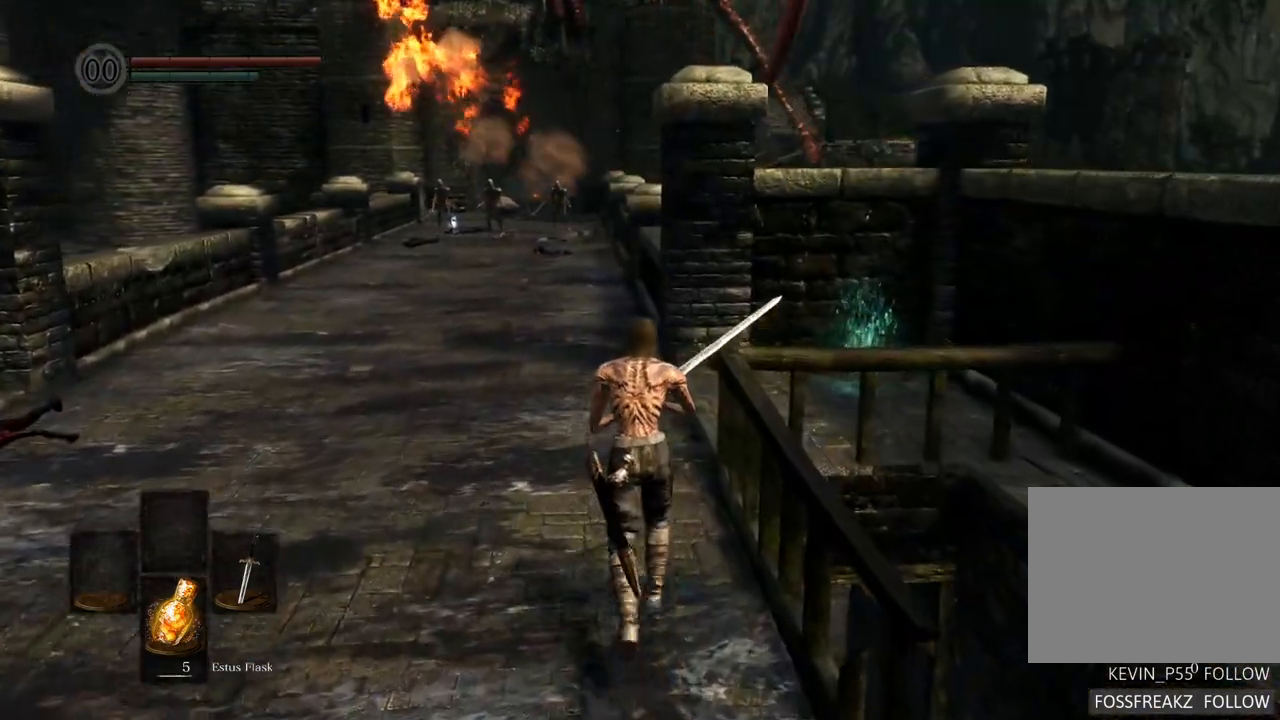
{"dt_ms": 500, "buttons": ["CIRCLE"], "left_stick": "up", "right_stick": "center", "events": []}